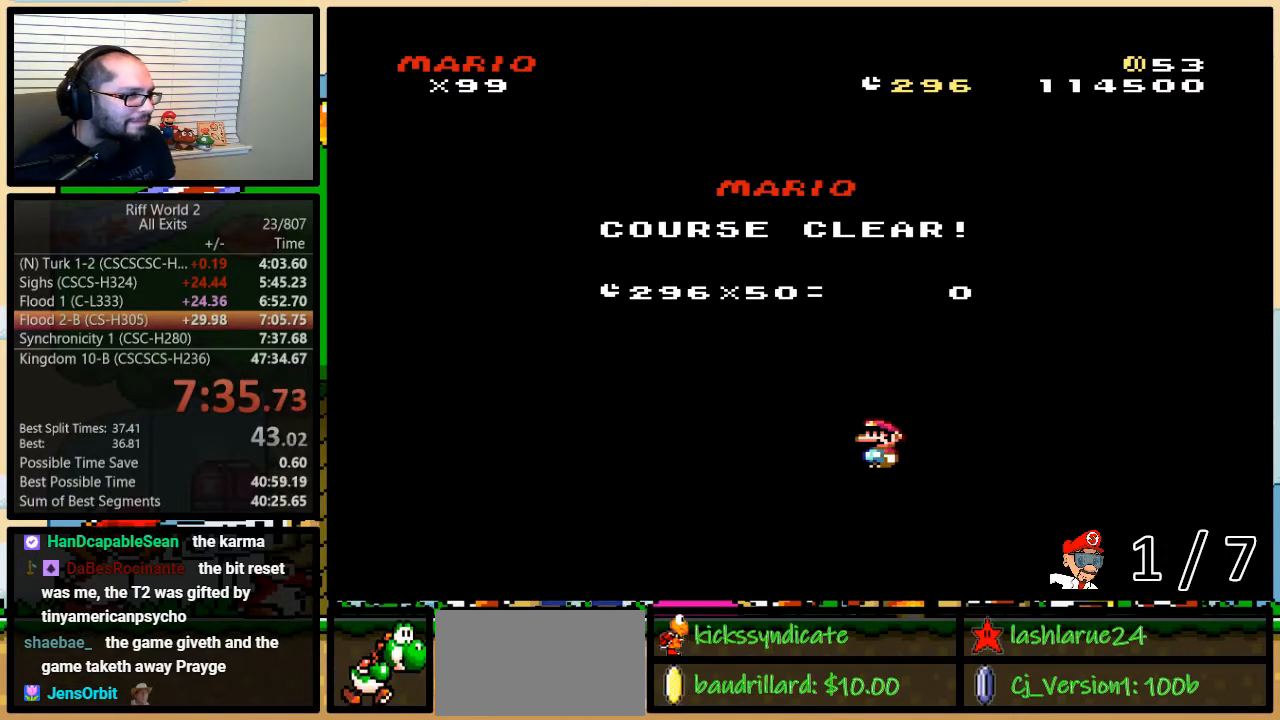
Gameplay with a controller (Nintendo layout); each line is a JSON object with the inputs held at the frame after it. "events" lists button and stick changes between this image and that frame as [ms after this image, input, new state], when the widget could be followed in between. Not read: L3 R3.
{"buttons": [], "events": []}
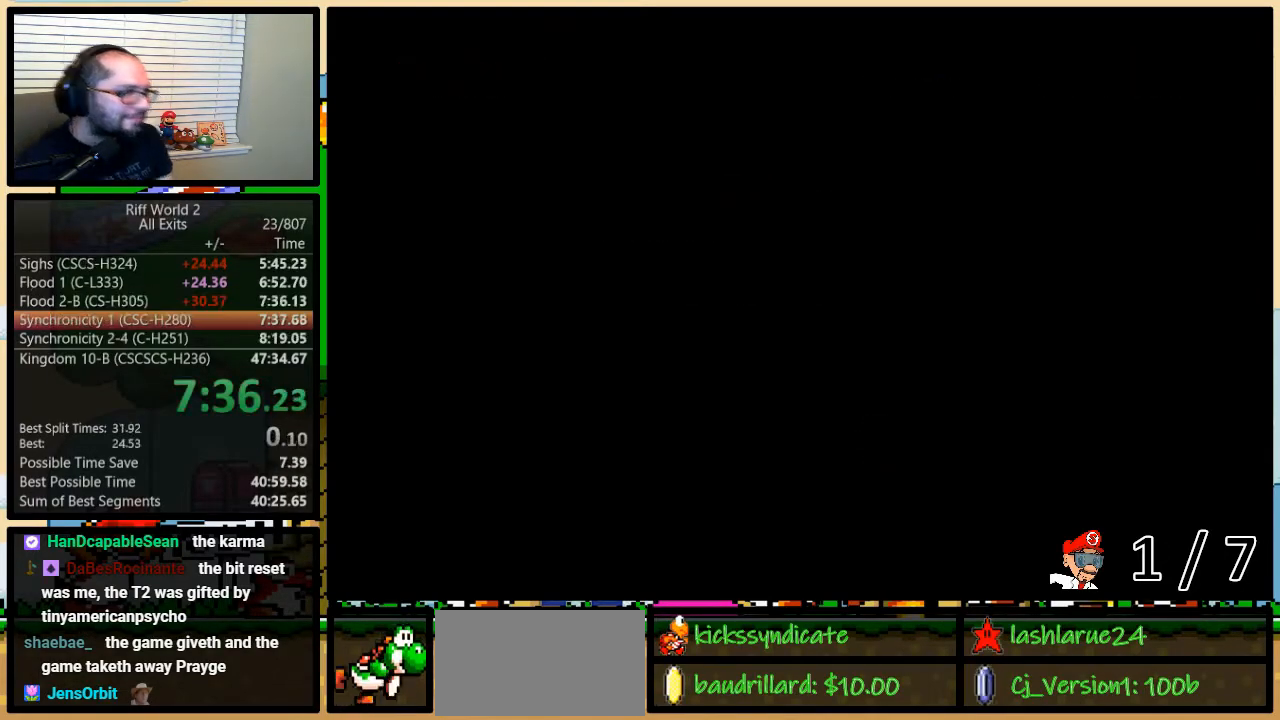
{"buttons": [], "events": []}
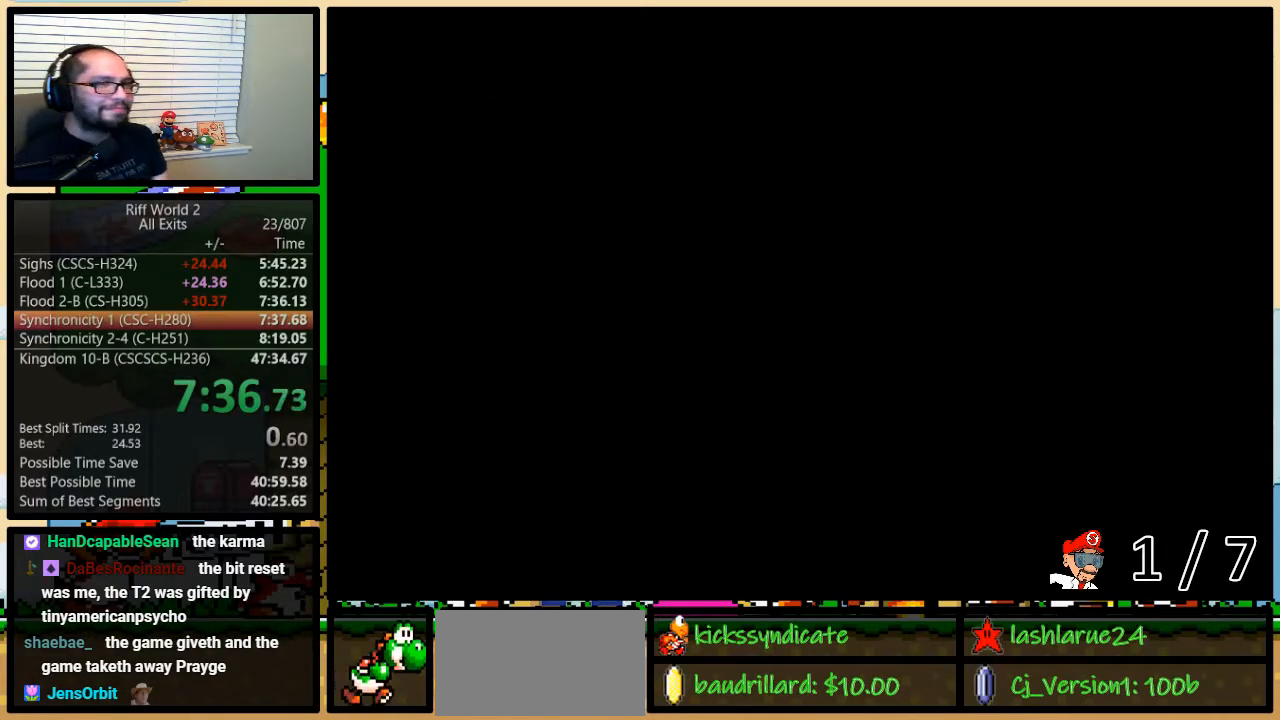
{"buttons": [], "events": []}
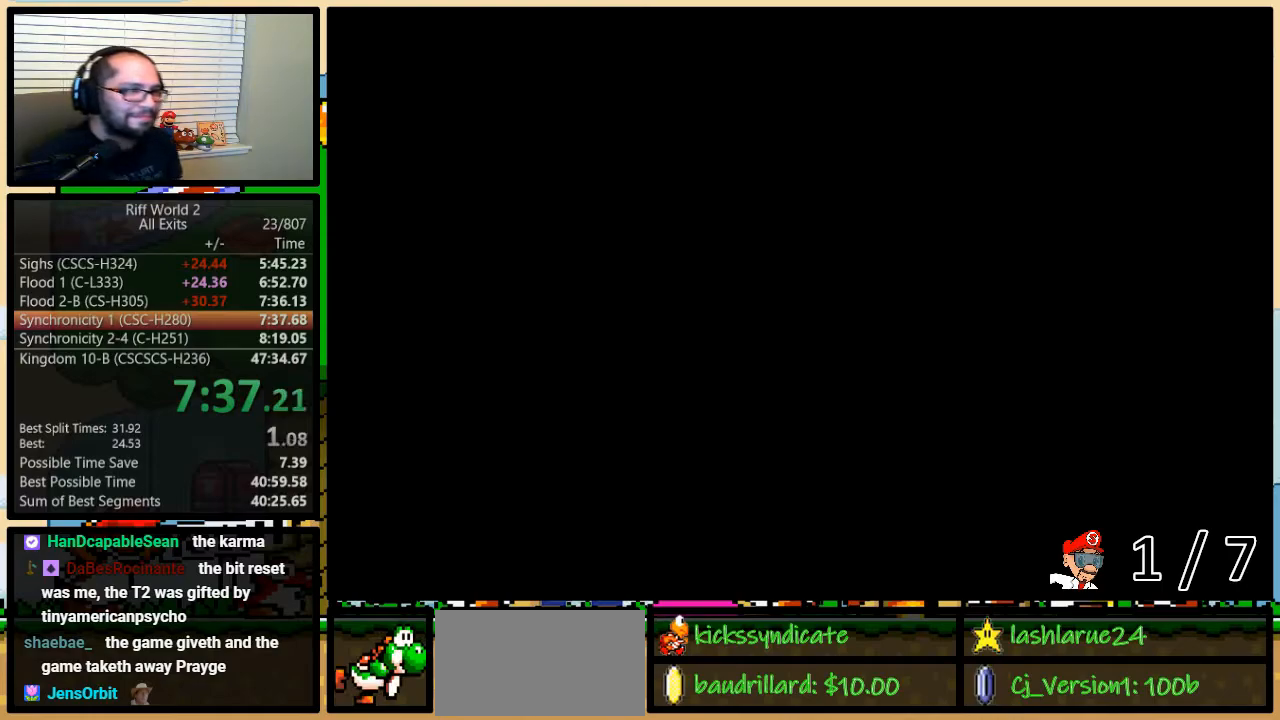
{"buttons": [], "events": []}
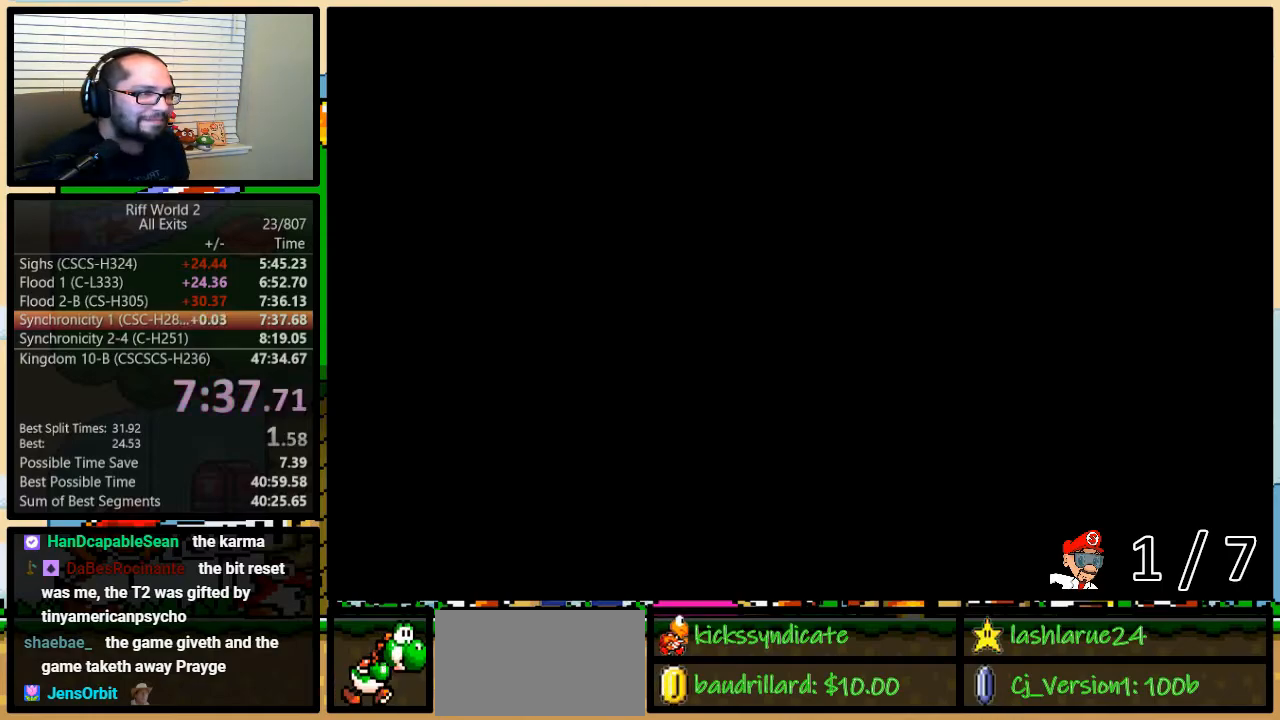
{"buttons": [], "events": []}
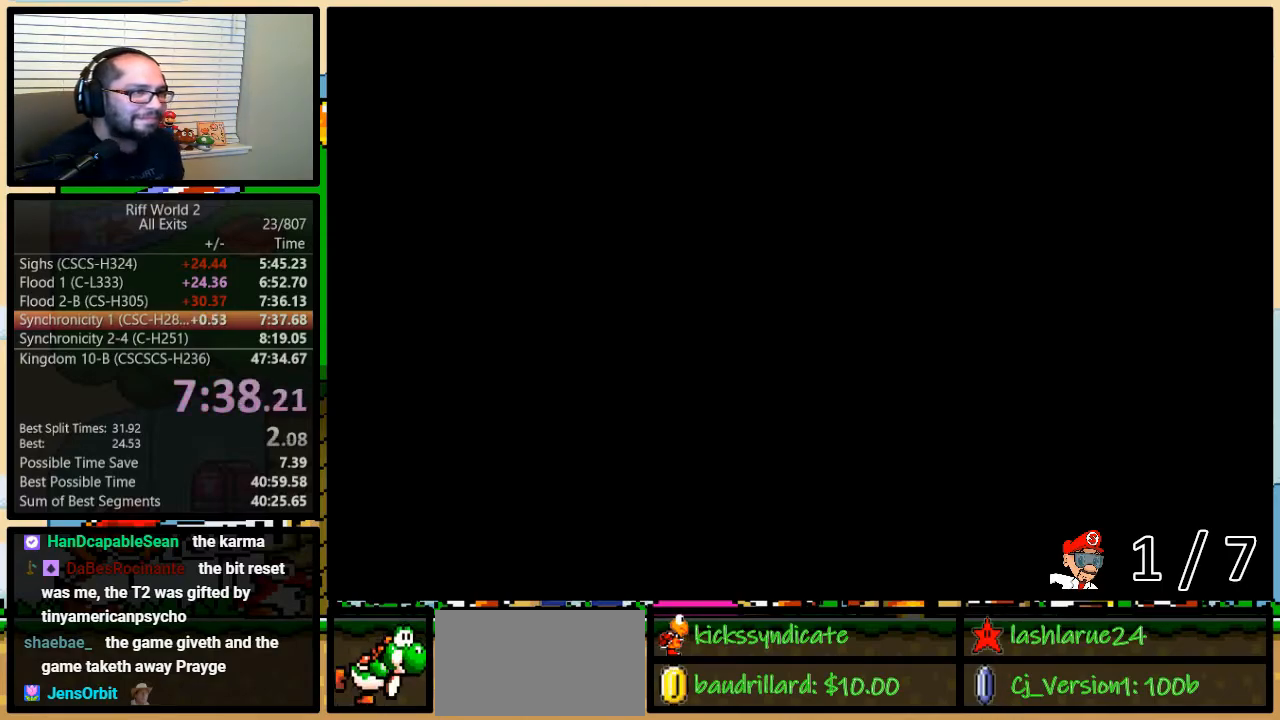
{"buttons": [], "events": []}
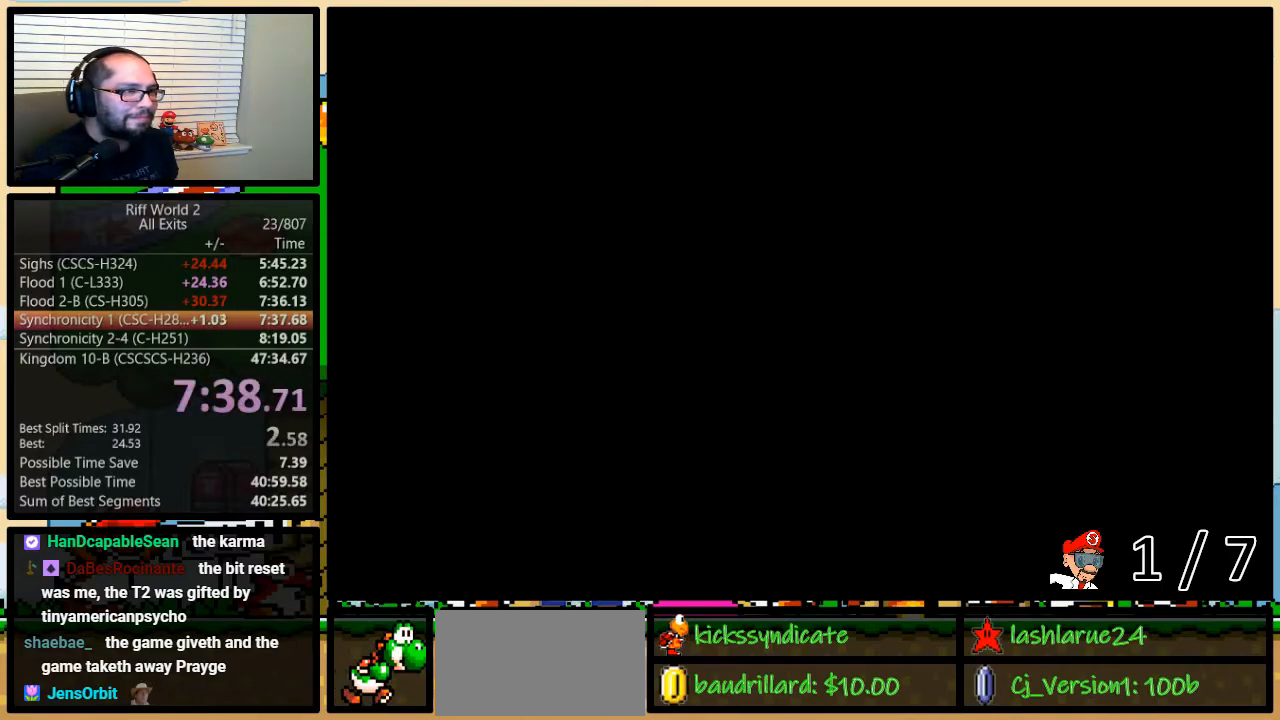
{"buttons": [], "events": []}
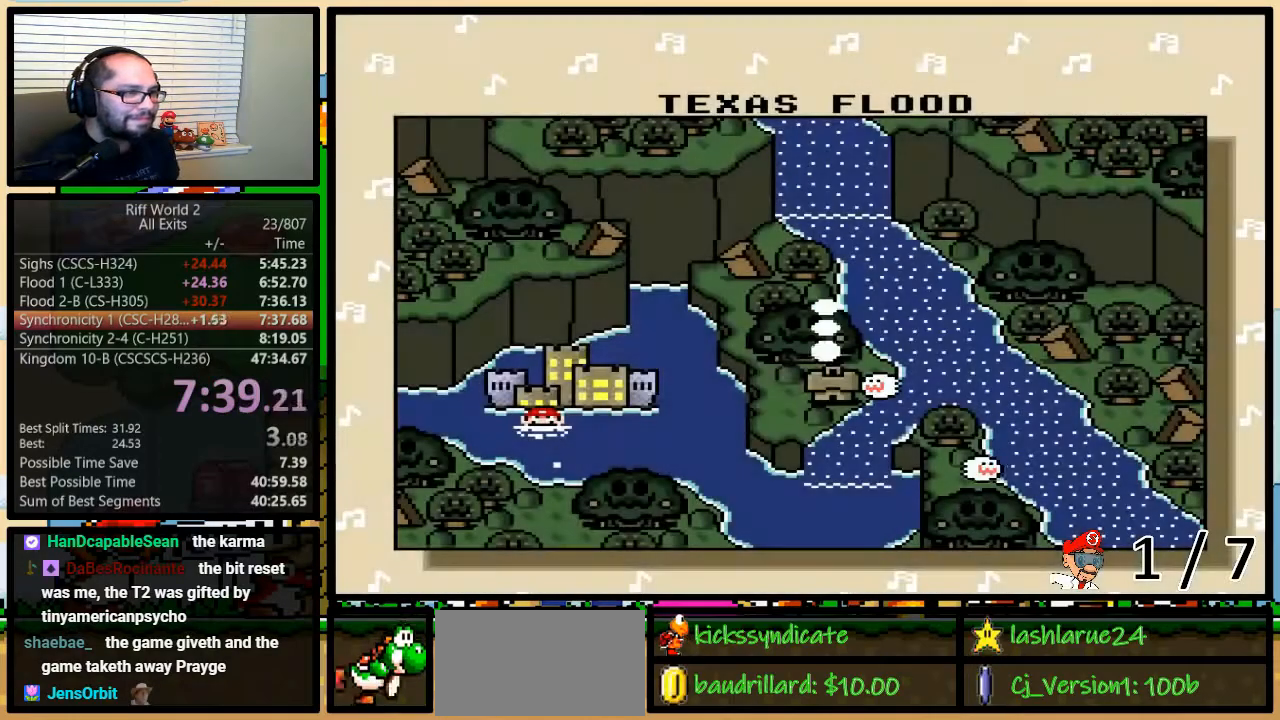
{"buttons": [], "events": []}
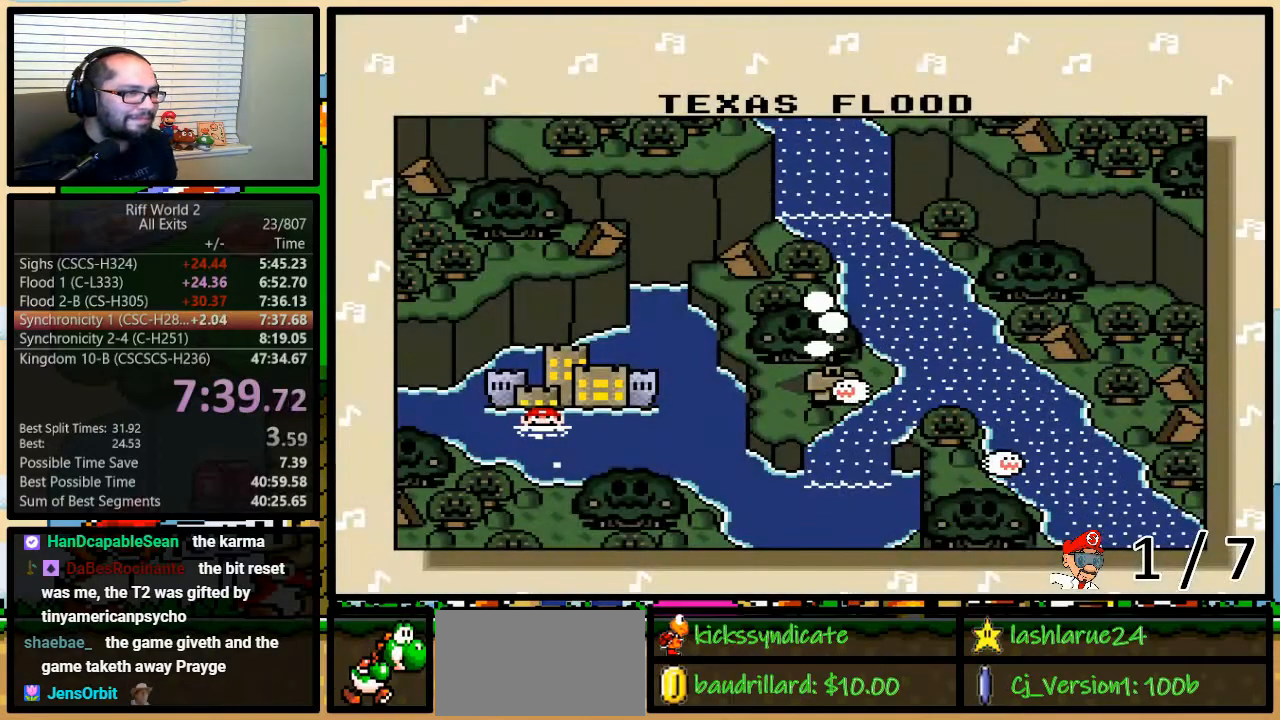
{"buttons": [], "events": []}
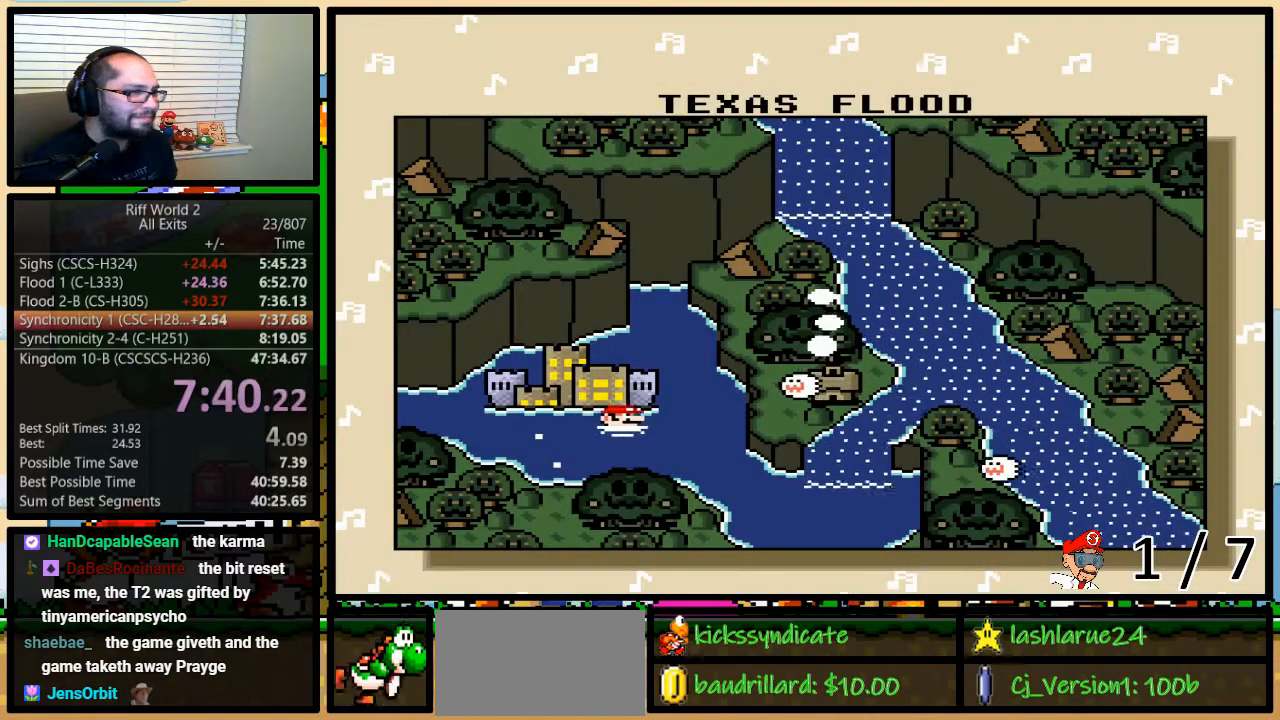
{"buttons": ["X"], "events": [[400, "A", "down"], [417, "A", "up"], [450, "X", "down"]]}
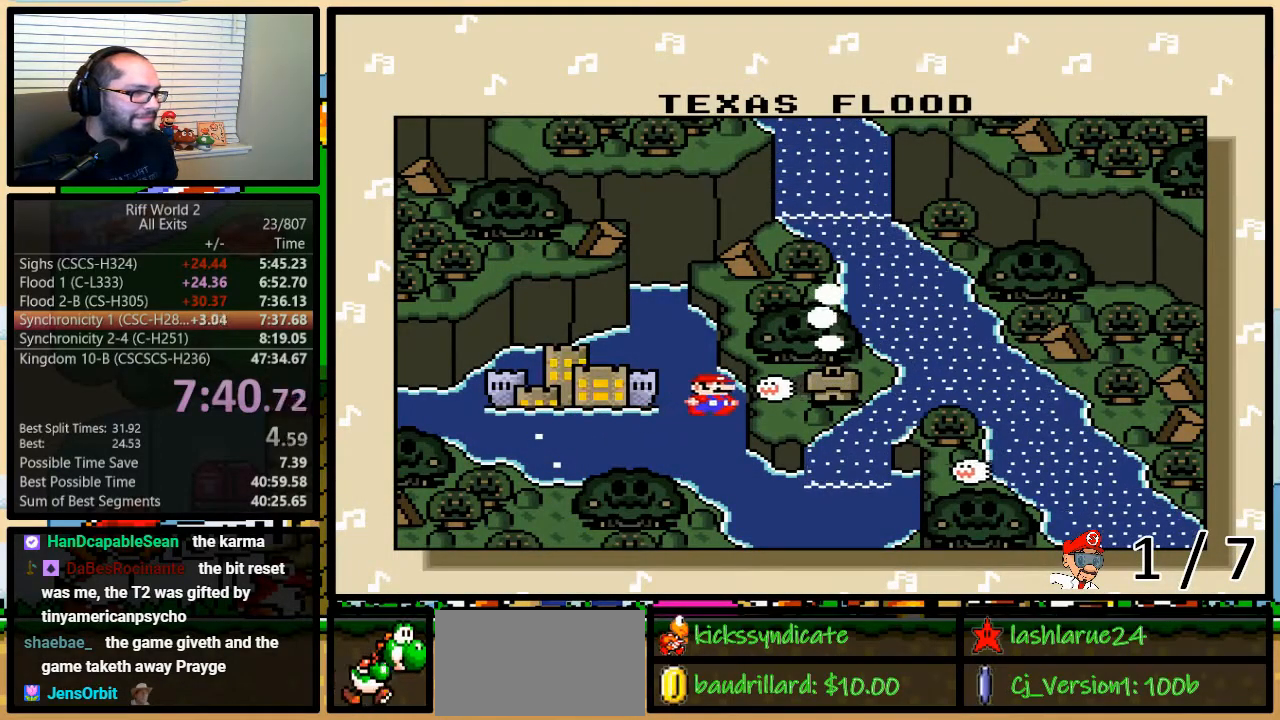
{"buttons": ["B", "X", "Y"], "events": [[17, "X", "up"], [17, "Y", "down"], [50, "B", "down"], [50, "Y", "up"], [83, "A", "down"], [100, "A", "up"], [100, "B", "up"], [100, "X", "down"], [133, "B", "down"], [183, "Y", "down"], [200, "B", "up"], [233, "A", "down"], [233, "X", "up"], [233, "Y", "up"], [267, "B", "down"], [267, "Y", "down"], [300, "A", "up"], [300, "B", "up"], [300, "X", "down"], [333, "Y", "up"], [367, "B", "down"], [367, "Y", "down"], [400, "B", "up"], [400, "X", "up"], [433, "A", "down"], [433, "Y", "up"], [483, "A", "up"], [483, "B", "down"], [483, "X", "down"], [483, "Y", "down"]]}
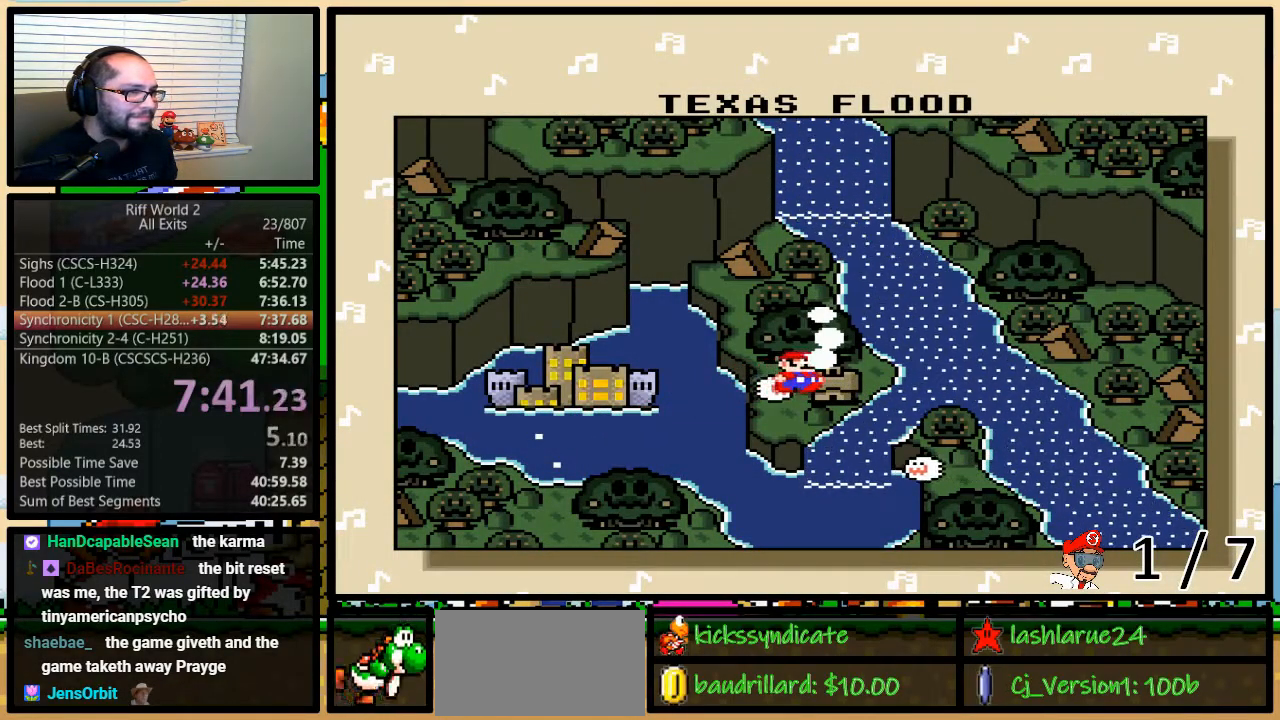
{"buttons": ["A"], "events": [[17, "B", "up"], [17, "Y", "up"], [83, "B", "down"], [83, "X", "up"], [83, "Y", "down"], [100, "A", "down"], [100, "B", "up"], [100, "Y", "up"], [150, "A", "up"], [150, "X", "down"], [183, "B", "down"], [183, "Y", "down"], [233, "B", "up"], [233, "Y", "up"], [267, "X", "up"], [300, "A", "down"], [300, "B", "down"], [300, "Y", "down"], [333, "A", "up"], [333, "B", "up"], [333, "X", "down"], [333, "Y", "up"], [400, "B", "down"], [400, "Y", "down"], [433, "A", "down"], [433, "B", "up"], [433, "X", "up"], [433, "Y", "up"]]}
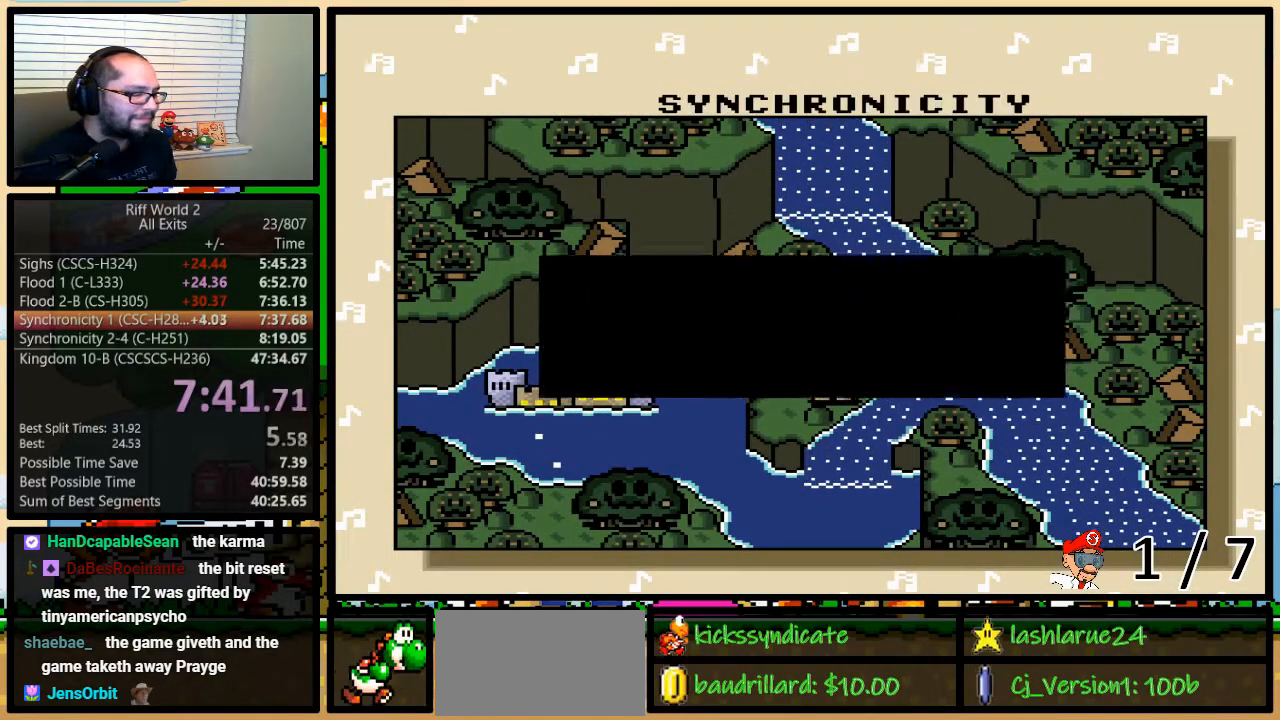
{"buttons": ["X"], "events": [[17, "A", "up"], [17, "B", "down"], [17, "X", "down"], [17, "Y", "down"], [50, "B", "up"], [50, "Y", "up"], [100, "B", "down"], [100, "Y", "down"], [133, "B", "up"], [133, "X", "up"], [167, "A", "down"], [167, "Y", "up"], [200, "A", "up"], [200, "B", "down"], [200, "X", "down"], [267, "B", "up"], [283, "B", "down"], [317, "X", "up"], [317, "Y", "down"], [350, "A", "down"], [350, "B", "up"], [350, "Y", "up"], [383, "A", "up"], [383, "X", "down"], [417, "B", "down"], [417, "Y", "down"], [450, "B", "up"], [450, "Y", "up"]]}
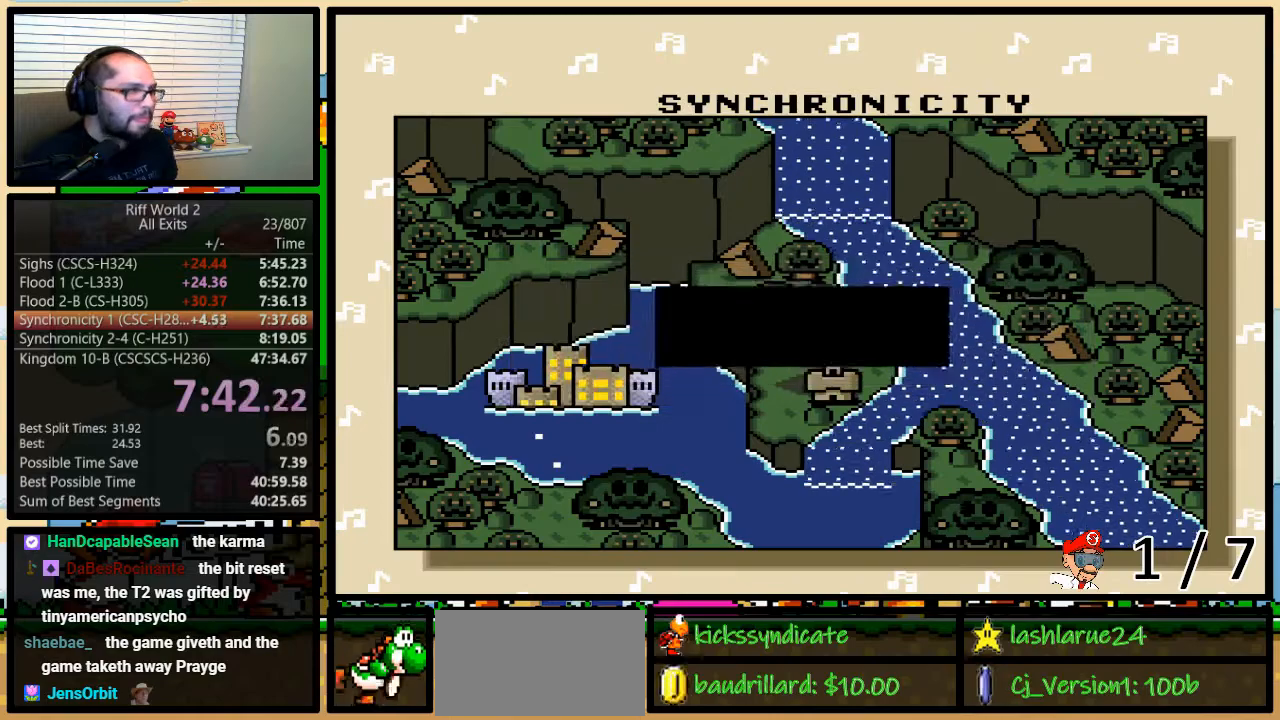
{"buttons": ["X"], "events": [[17, "B", "down"], [17, "X", "up"], [17, "Y", "down"], [33, "A", "down"], [33, "B", "up"], [67, "A", "up"], [67, "X", "down"], [67, "Y", "up"], [100, "B", "down"], [133, "Y", "down"], [167, "B", "up"], [167, "Y", "up"], [200, "X", "up"], [233, "A", "down"], [233, "B", "down"], [233, "Y", "down"], [267, "A", "up"], [267, "B", "up"], [267, "X", "down"], [267, "Y", "up"], [333, "B", "down"], [333, "Y", "down"], [350, "B", "up"], [350, "X", "up"], [350, "Y", "up"], [383, "A", "down"], [417, "B", "down"], [450, "A", "up"], [450, "B", "up"], [450, "X", "down"]]}
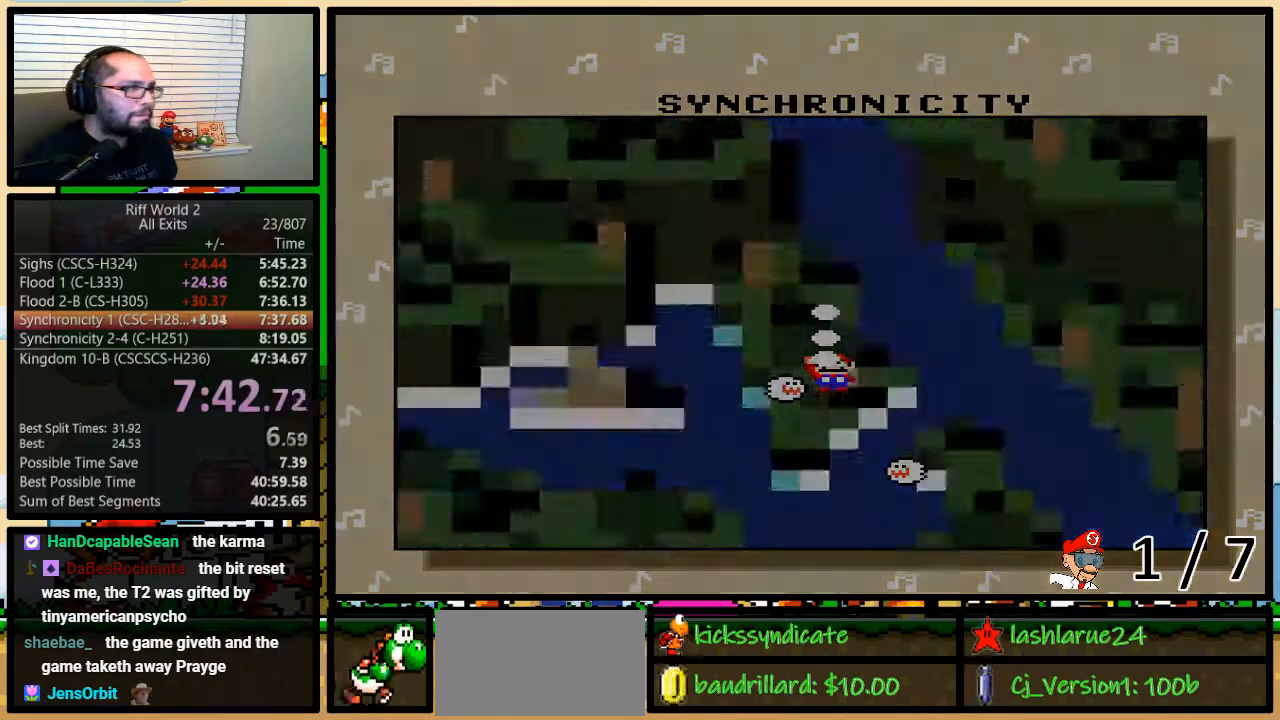
{"buttons": [], "events": [[17, "Y", "down"], [50, "X", "up"], [50, "Y", "up"], [83, "A", "down"], [117, "Y", "down"], [133, "A", "up"], [167, "X", "down"], [167, "Y", "up"], [200, "X", "up"], [233, "A", "down"], [400, "A", "up"]]}
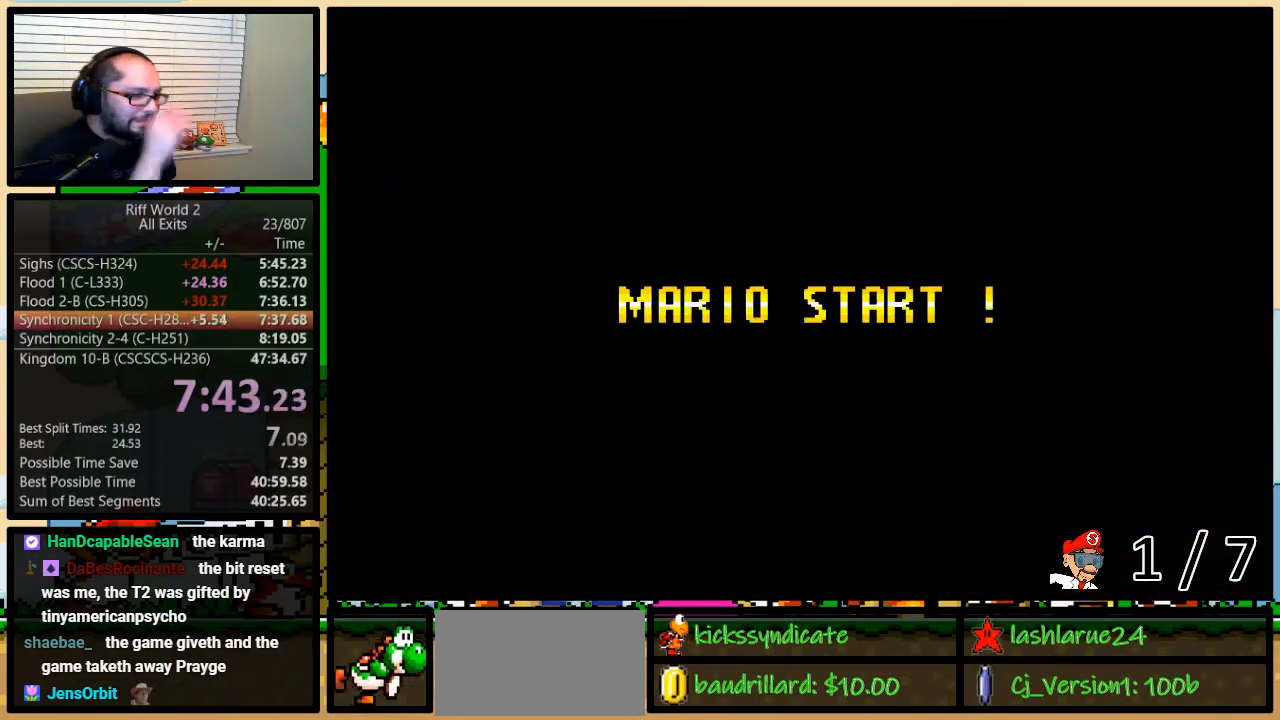
{"buttons": ["A"], "events": [[17, "Y", "down"], [83, "Y", "up"], [150, "B", "down"], [267, "B", "up"], [300, "A", "down"], [333, "A", "up"], [333, "B", "down"], [350, "B", "up"], [350, "Y", "down"], [433, "Y", "up"], [483, "A", "down"]]}
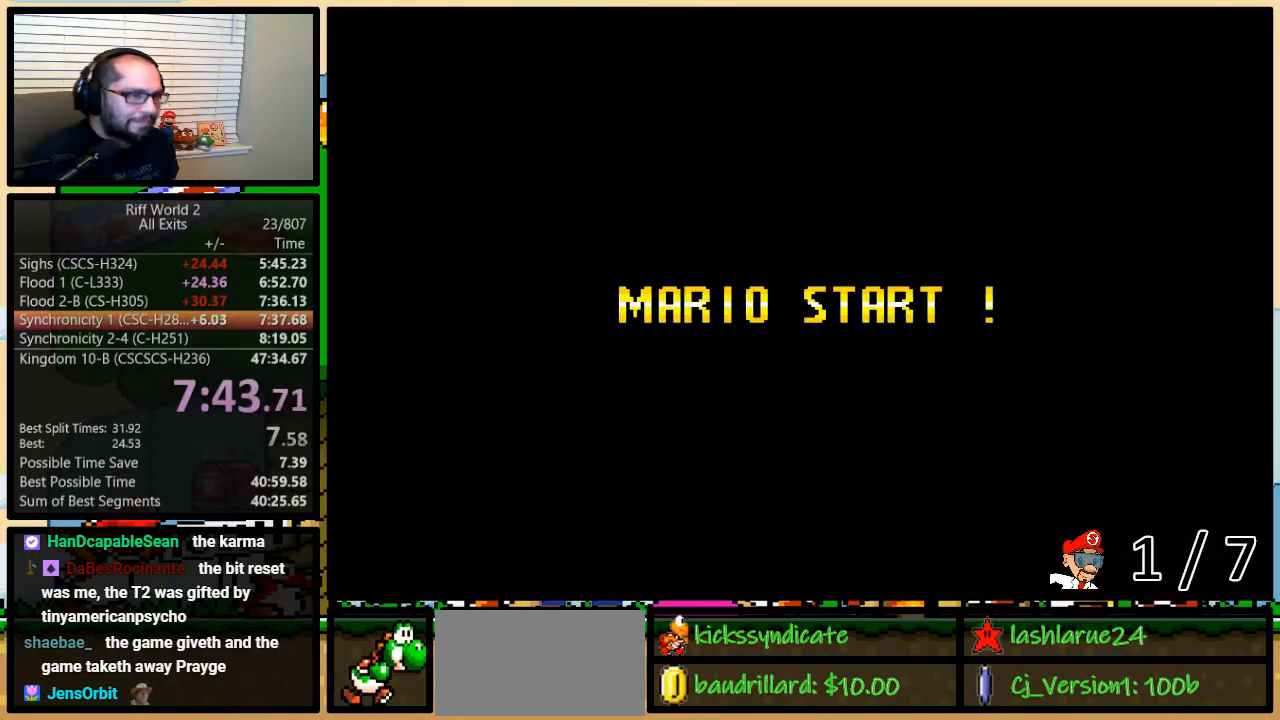
{"buttons": ["B", "X", "Y"], "events": [[17, "A", "up"], [50, "Y", "down"], [117, "B", "down"], [117, "Y", "up"], [133, "A", "down"], [133, "B", "up"], [183, "A", "up"], [183, "B", "down"], [217, "B", "up"], [217, "Y", "down"], [267, "X", "down"], [267, "Y", "up"], [300, "A", "down"], [333, "A", "up"], [350, "Y", "down"], [383, "X", "up"], [417, "X", "down"], [483, "B", "down"]]}
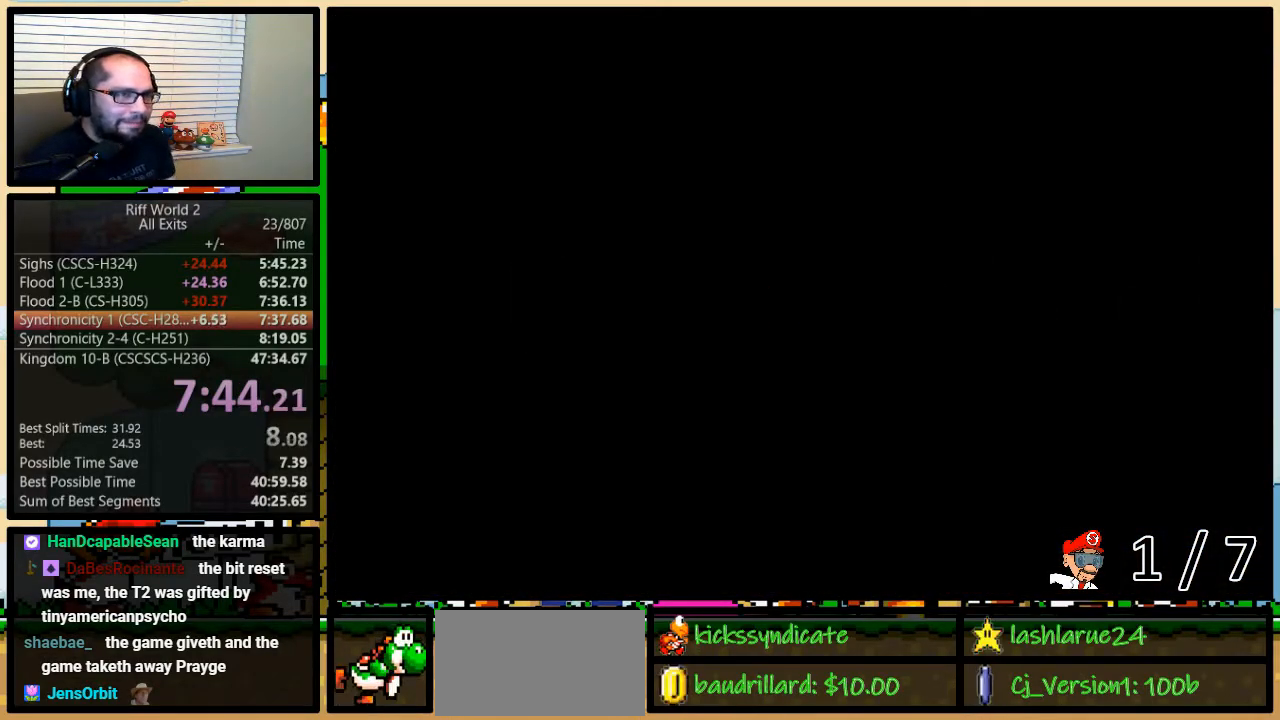
{"buttons": ["Y"], "events": [[117, "X", "up"], [150, "B", "up"], [150, "Y", "up"], [183, "Y", "down"], [300, "A", "down"], [433, "A", "up"]]}
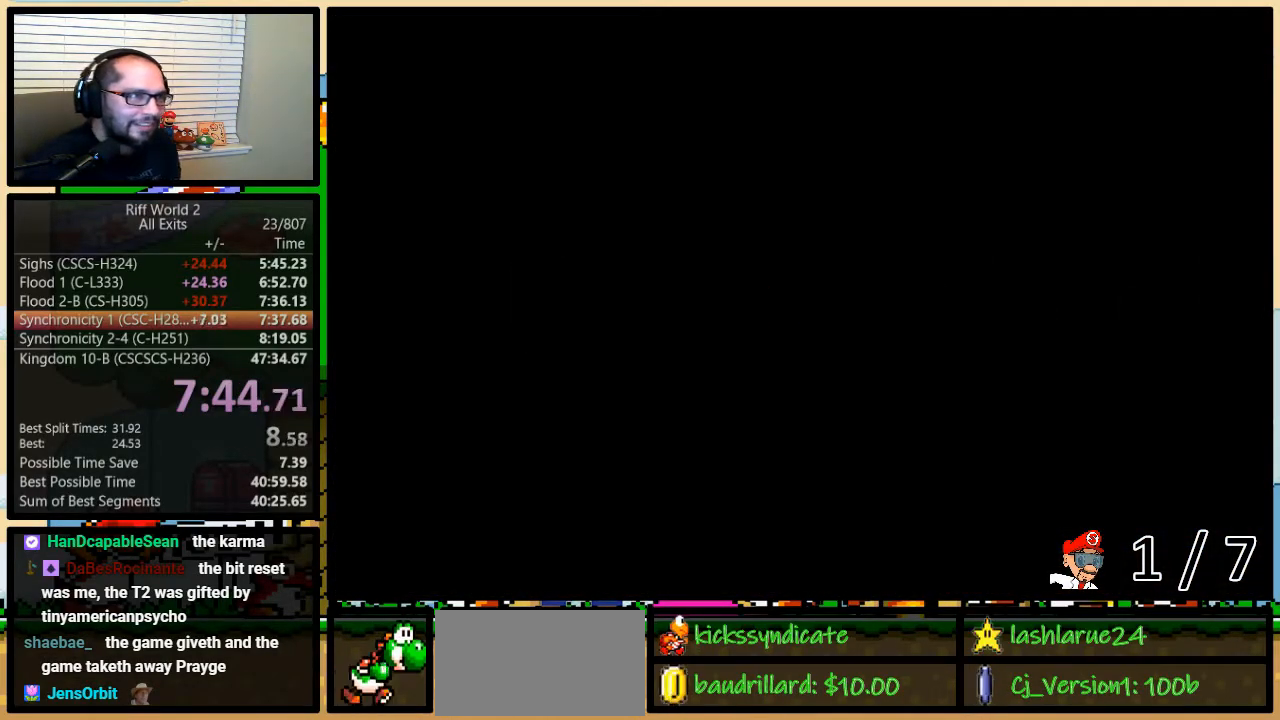
{"buttons": ["Y", "DPAD_RIGHT"], "events": [[400, "DPAD_RIGHT", "down"]]}
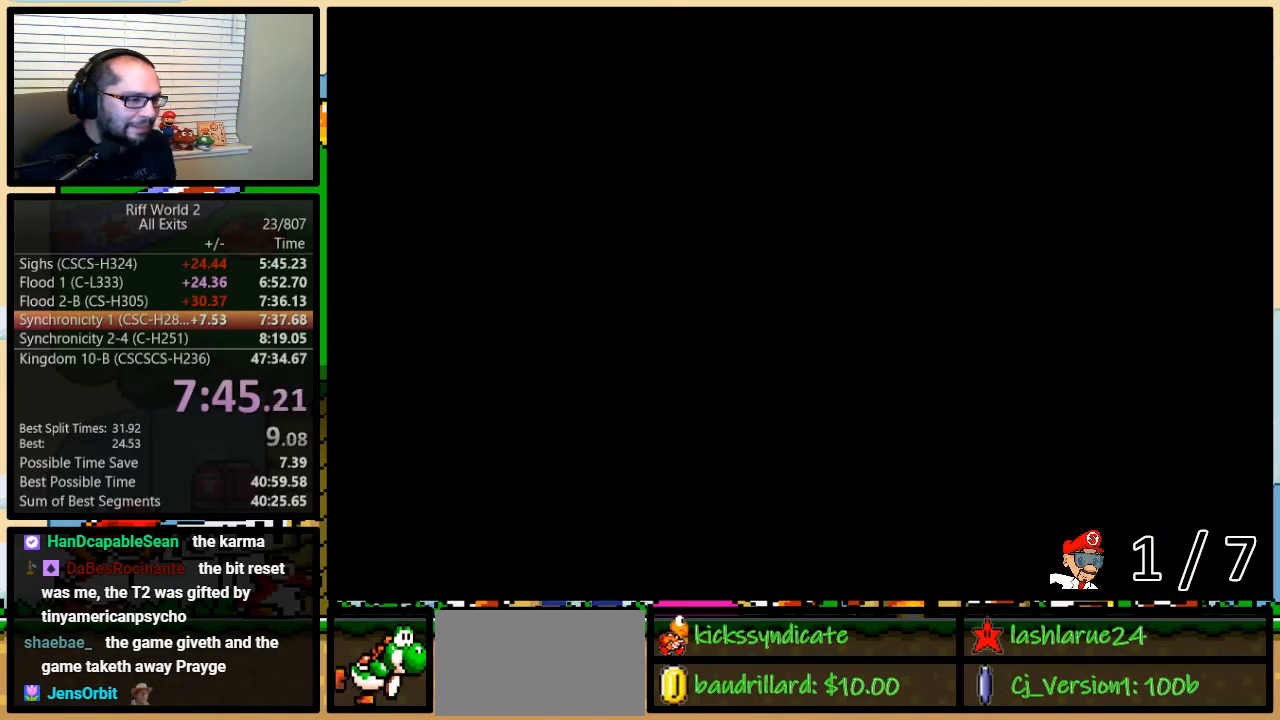
{"buttons": ["Y", "DPAD_RIGHT"], "events": []}
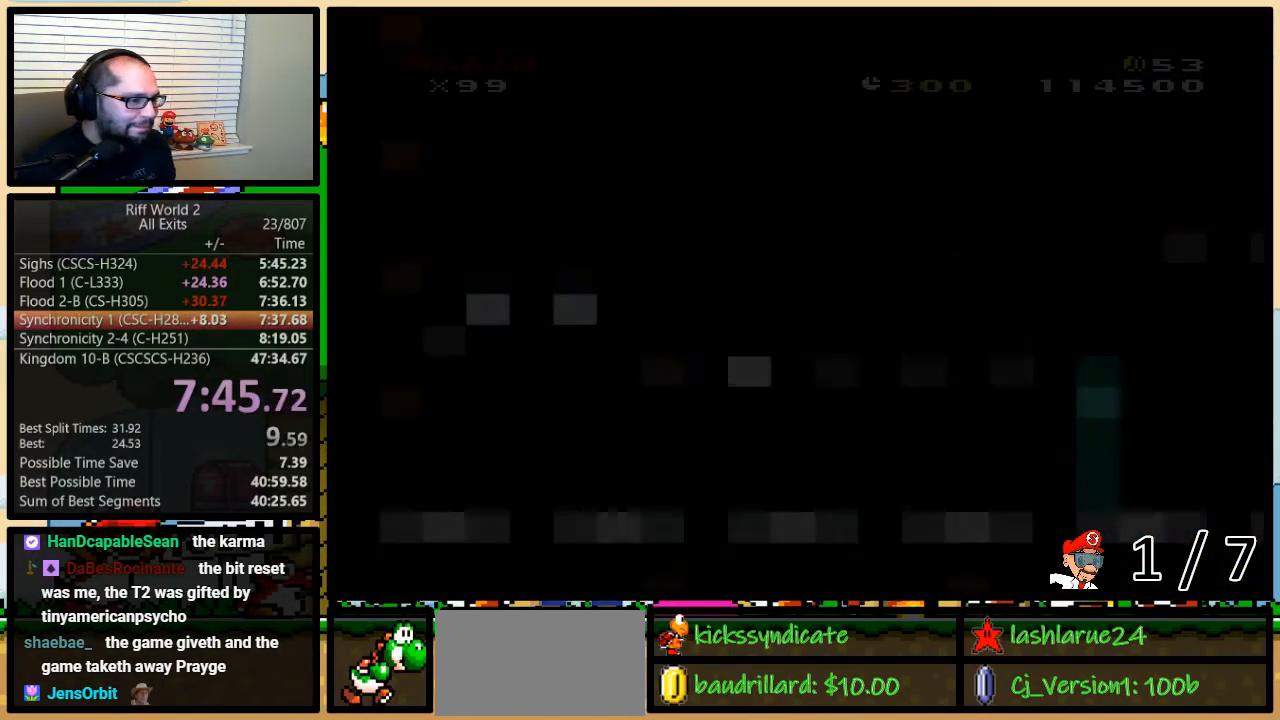
{"buttons": ["Y", "DPAD_RIGHT"], "events": []}
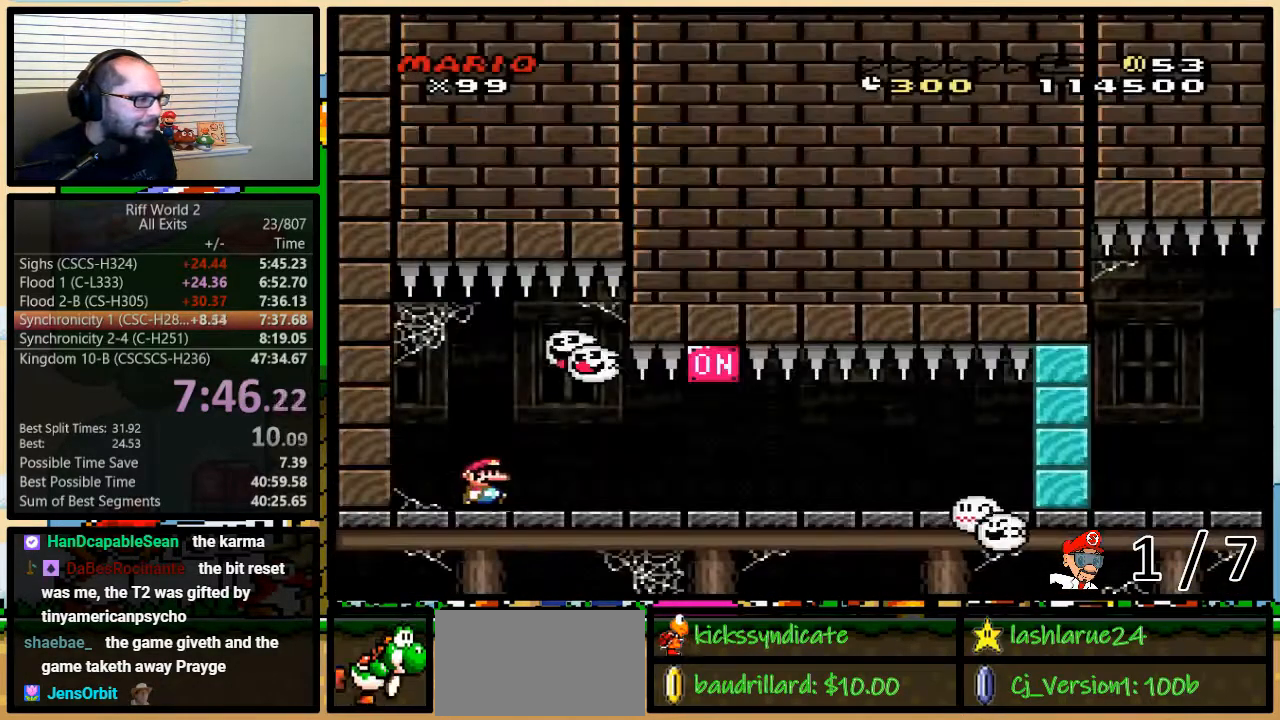
{"buttons": ["Y", "DPAD_RIGHT"], "events": [[250, "DPAD_UP", "down"], [500, "DPAD_UP", "up"]]}
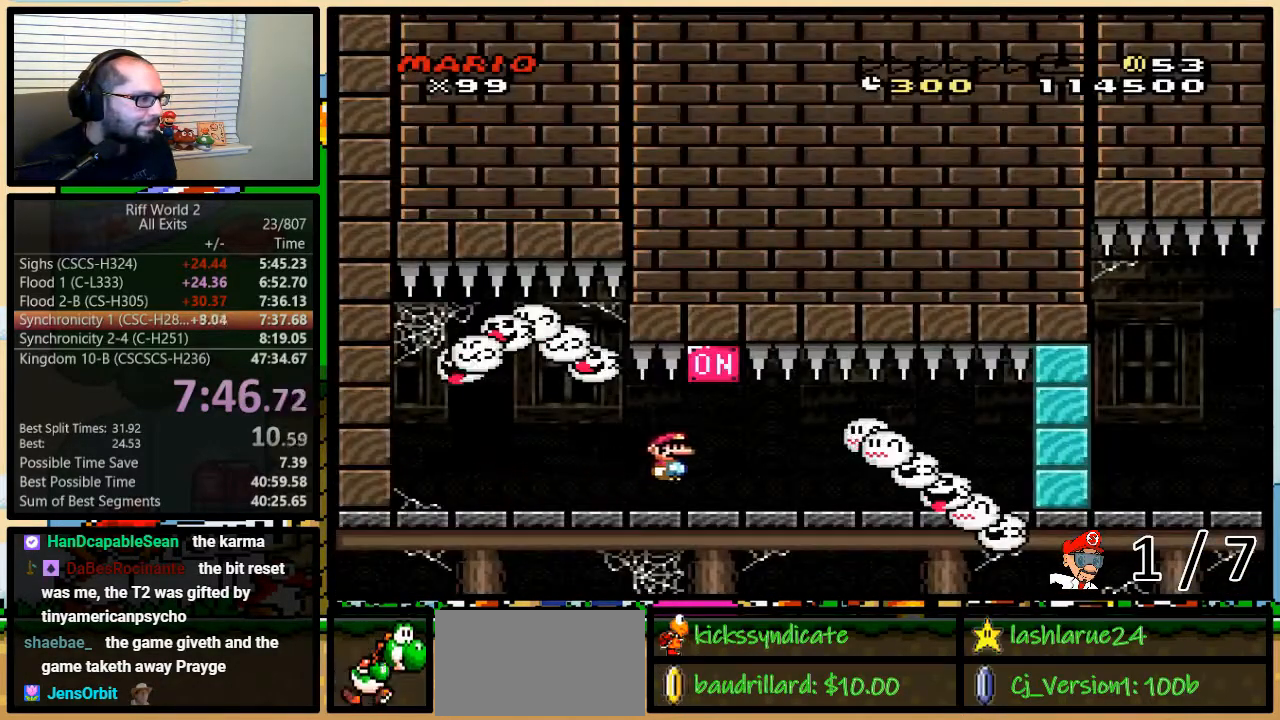
{"buttons": ["Y", "DPAD_RIGHT"], "events": [[33, "B", "down"], [33, "DPAD_RIGHT", "up"], [67, "DPAD_LEFT", "down"], [150, "B", "up"], [250, "DPAD_LEFT", "up"], [250, "DPAD_RIGHT", "down"]]}
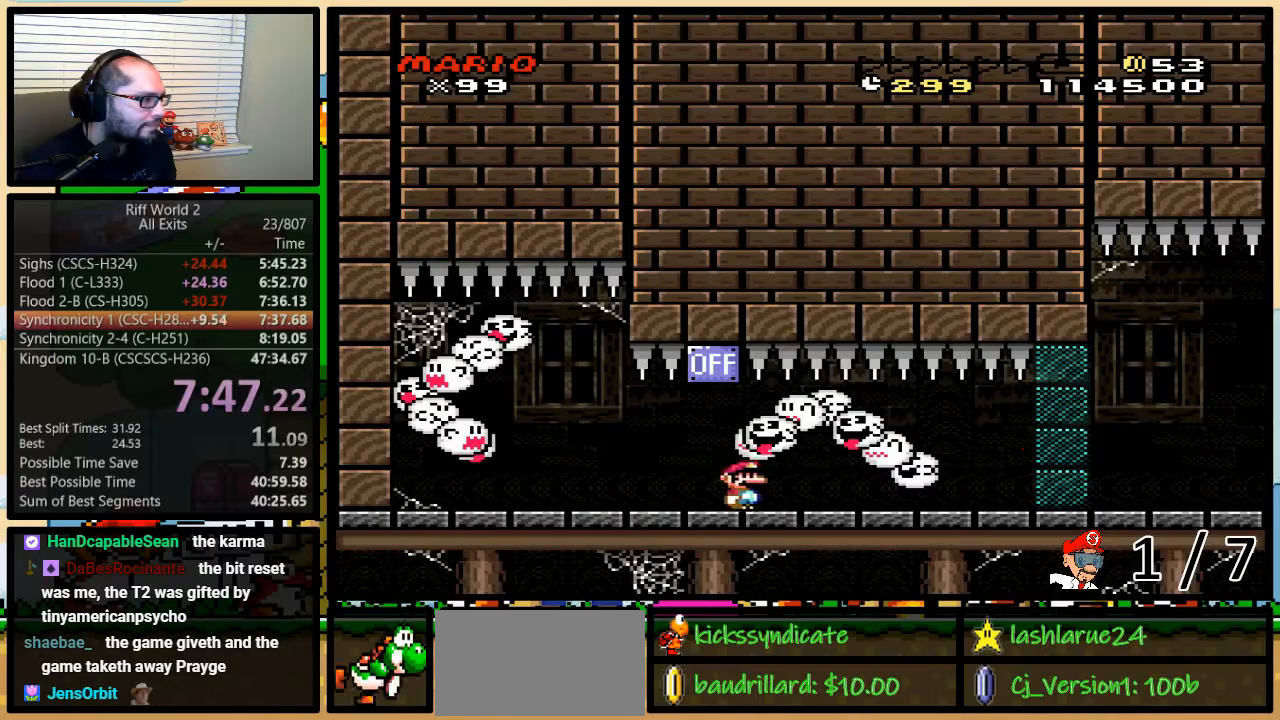
{"buttons": ["Y", "DPAD_RIGHT"], "events": [[100, "DPAD_UP", "down"], [150, "DPAD_UP", "up"]]}
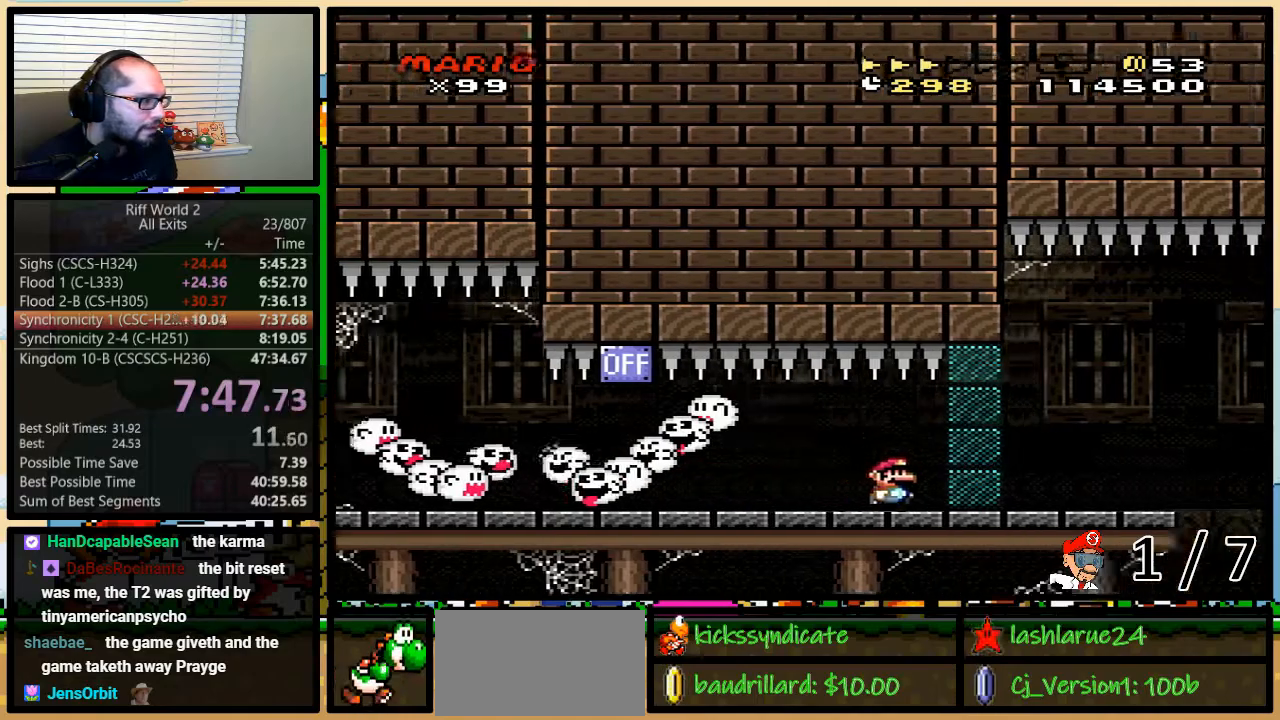
{"buttons": ["Y", "DPAD_UP", "DPAD_RIGHT"], "events": [[133, "DPAD_UP", "down"]]}
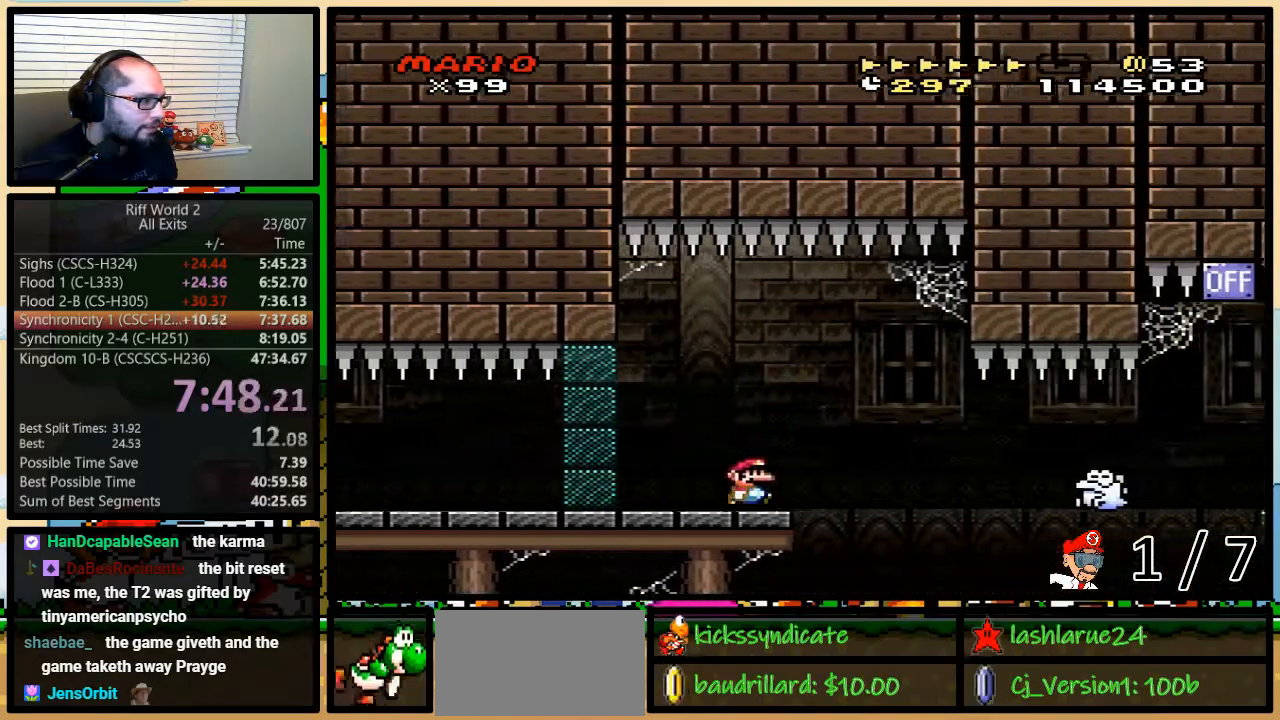
{"buttons": ["Y", "DPAD_UP", "DPAD_RIGHT"], "events": [[100, "A", "down"], [133, "DPAD_LEFT", "down"], [133, "DPAD_RIGHT", "up"], [133, "DPAD_UP", "up"], [150, "A", "up"], [217, "DPAD_LEFT", "up"], [217, "DPAD_RIGHT", "down"], [433, "DPAD_UP", "down"]]}
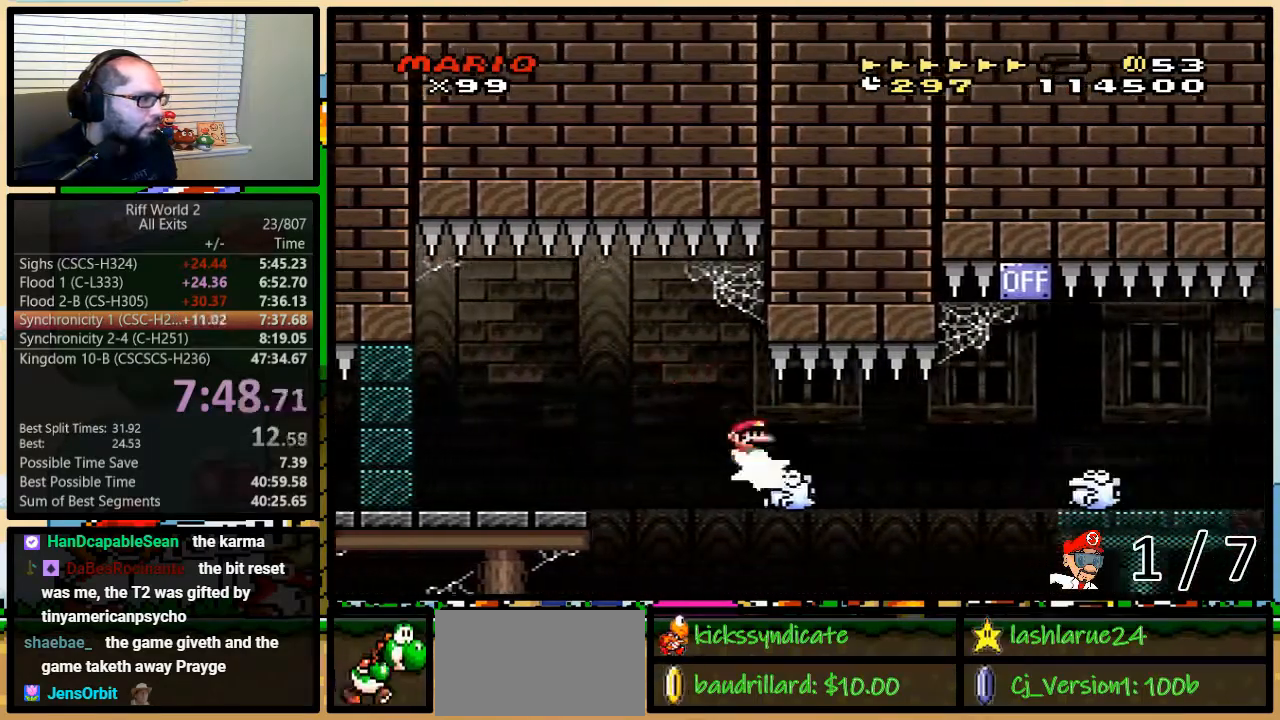
{"buttons": ["Y", "DPAD_UP", "DPAD_RIGHT"], "events": [[150, "A", "down"], [333, "A", "up"]]}
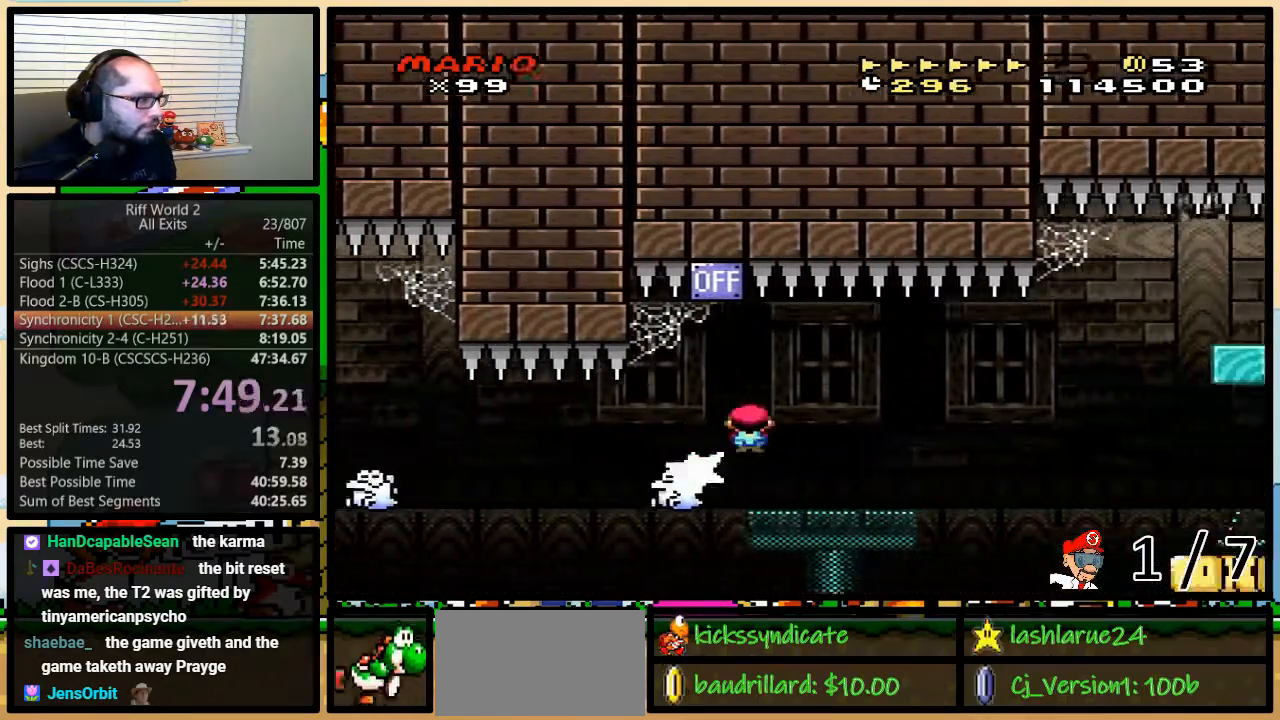
{"buttons": ["Y", "DPAD_RIGHT"], "events": [[33, "A", "down"], [250, "DPAD_UP", "up"], [500, "A", "up"]]}